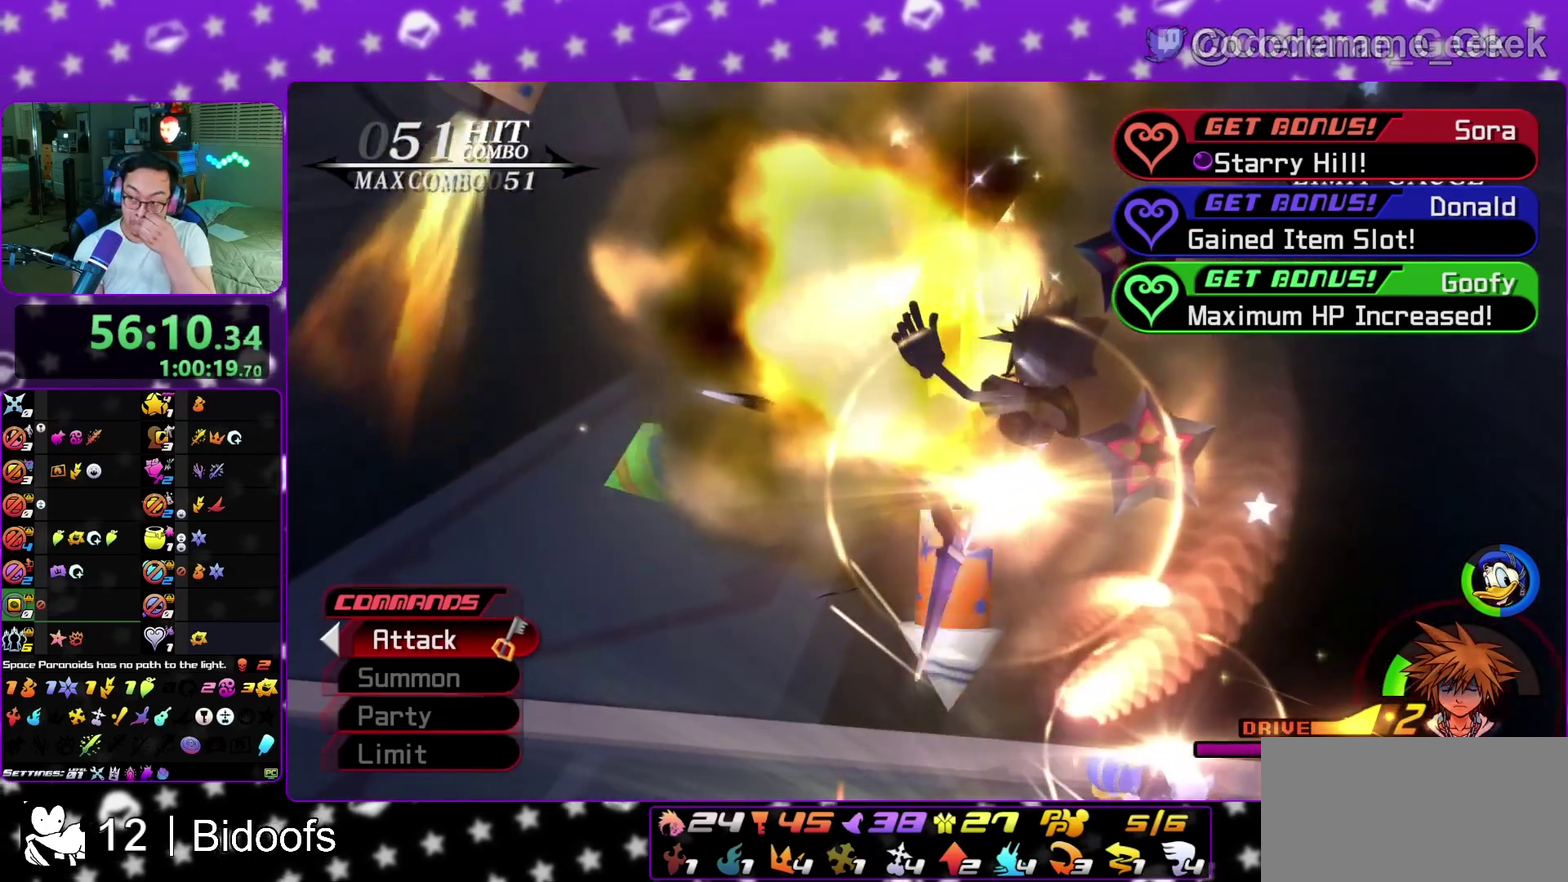
Gameplay with a controller (Nintendo layout); each line is a JSON object with the inputs held at the frame after it (dt_ms = milliseconds from this image to that frame). "events" lists button and stick changes between this image and that frame as [ms after this image, input, new state], when the widget could be followed in between. This overlay highlights the sticks when they move; stick clicks (L3 R3) are not distinguishable. Not read: L3 R1 R3 SELECT START.
{"dt_ms": 900, "buttons": ["A"], "left_stick": "center", "right_stick": "center", "events": [[67, "B", "down"], [183, "A", "down"], [183, "B", "up"], [350, "A", "up"], [367, "B", "down"], [450, "A", "down"], [450, "B", "up"], [533, "B", "down"], [583, "B", "up"], [667, "A", "up"], [667, "B", "down"], [683, "left_stick", "down-left"], [717, "A", "down"], [717, "B", "up"], [767, "left_stick", "center"], [817, "A", "up"], [817, "B", "down"], [867, "A", "down"], [867, "B", "up"]]}
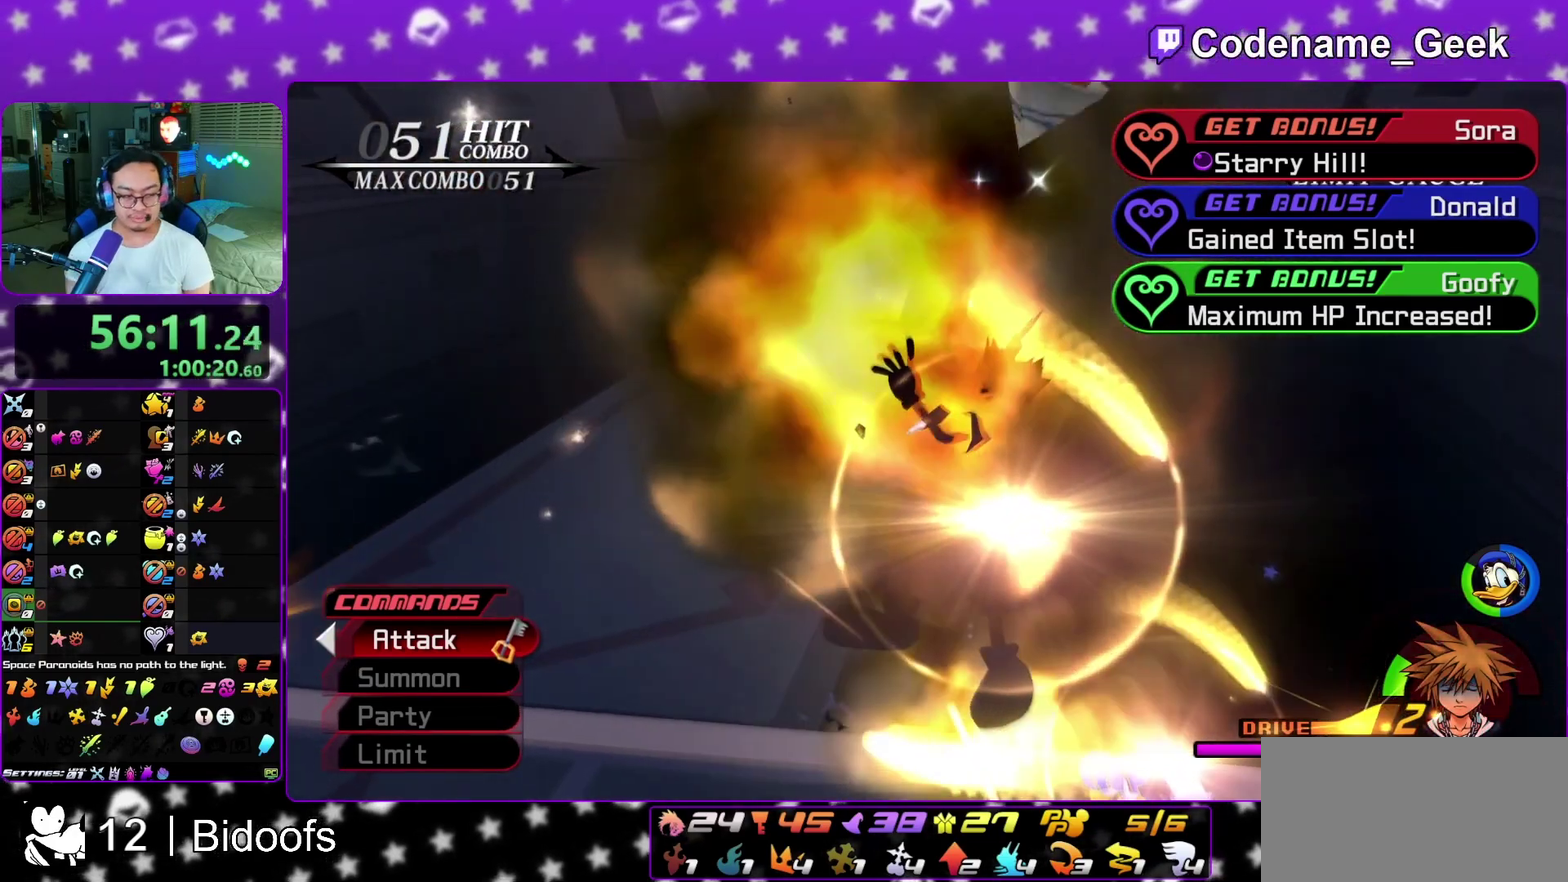
{"dt_ms": 300, "buttons": ["A"], "left_stick": "center", "right_stick": "center", "events": [[83, "B", "down"], [133, "B", "up"], [200, "A", "up"], [200, "B", "down"], [283, "A", "down"], [283, "B", "up"]]}
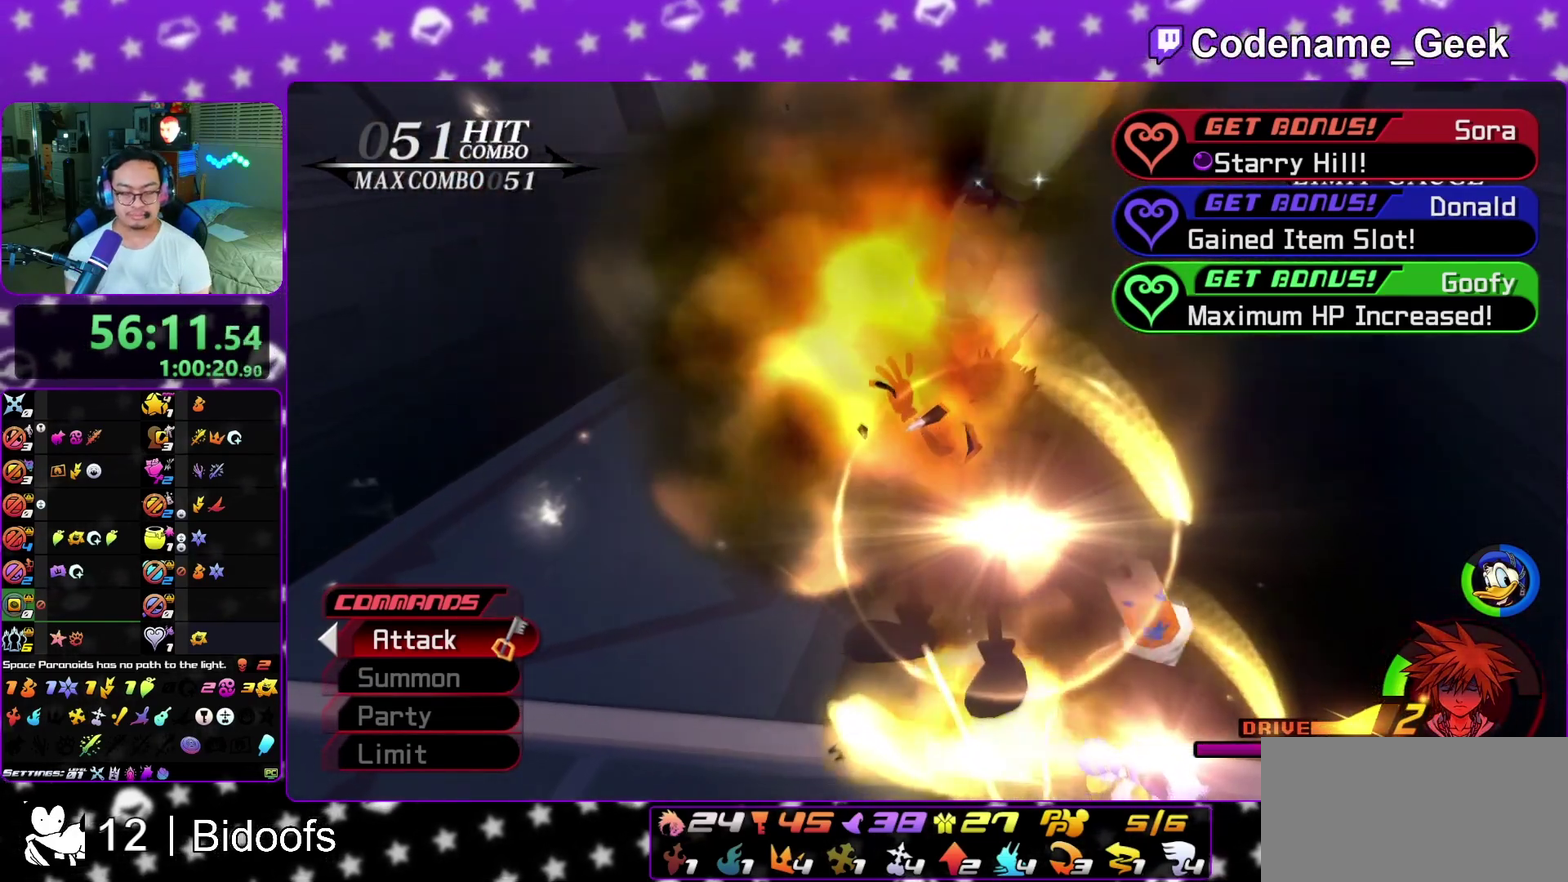
{"dt_ms": 500, "buttons": ["B"], "left_stick": "center", "right_stick": "center", "events": [[183, "A", "up"], [183, "B", "down"], [283, "A", "down"], [283, "B", "up"], [333, "A", "up"], [350, "B", "down"], [400, "A", "down"], [400, "B", "up"], [483, "A", "up"], [483, "B", "down"]]}
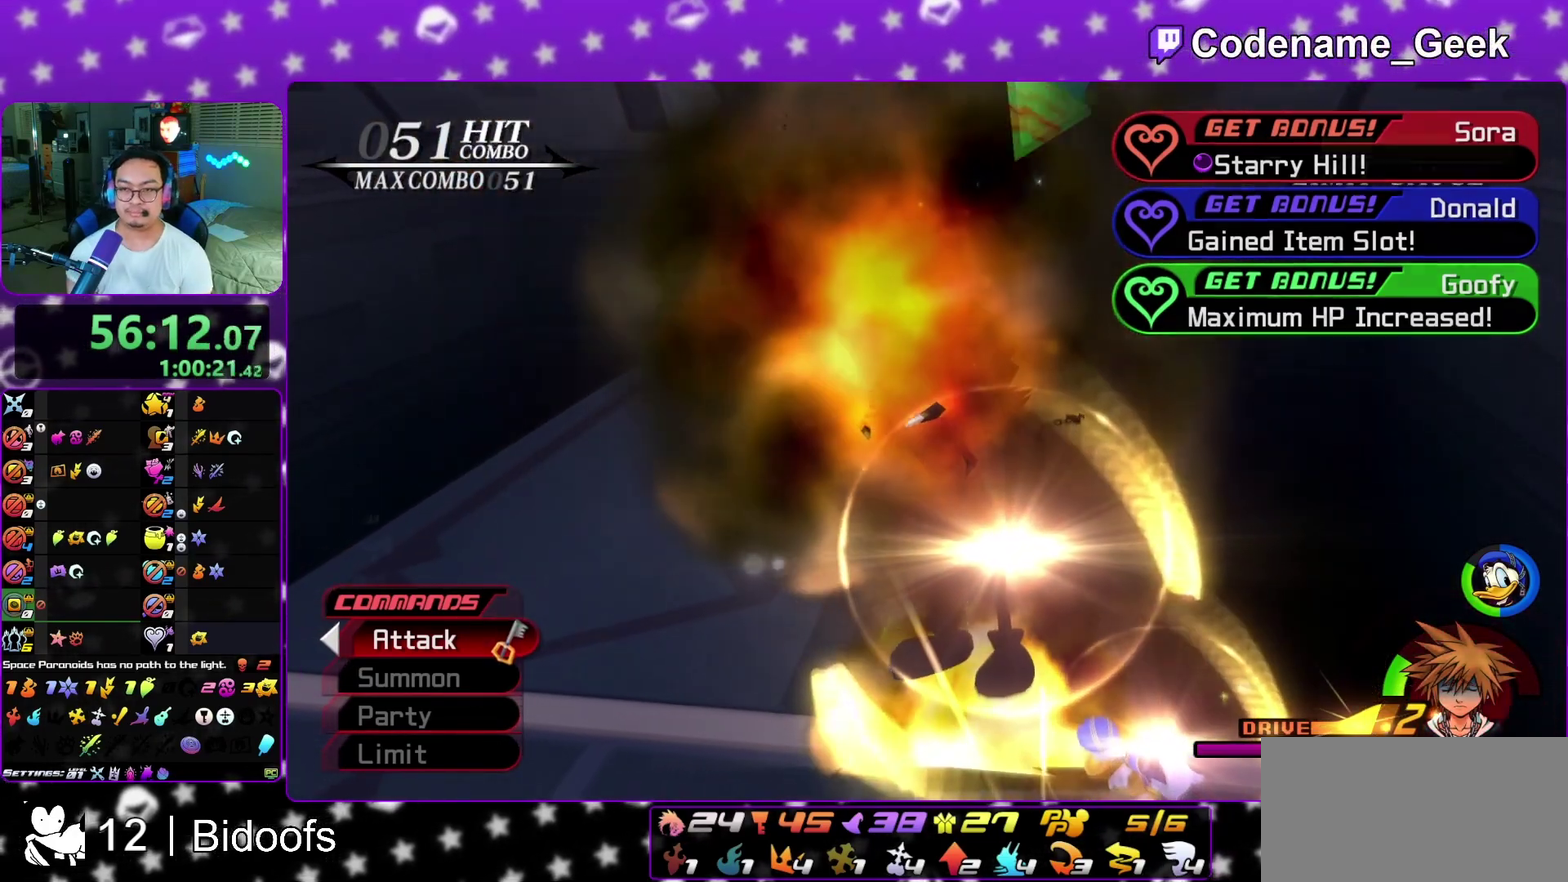
{"dt_ms": 500, "buttons": [], "left_stick": "up", "right_stick": "center", "events": [[33, "B", "up"], [117, "A", "down"], [250, "A", "up"], [317, "A", "down"], [367, "left_stick", "up"], [483, "A", "up"]]}
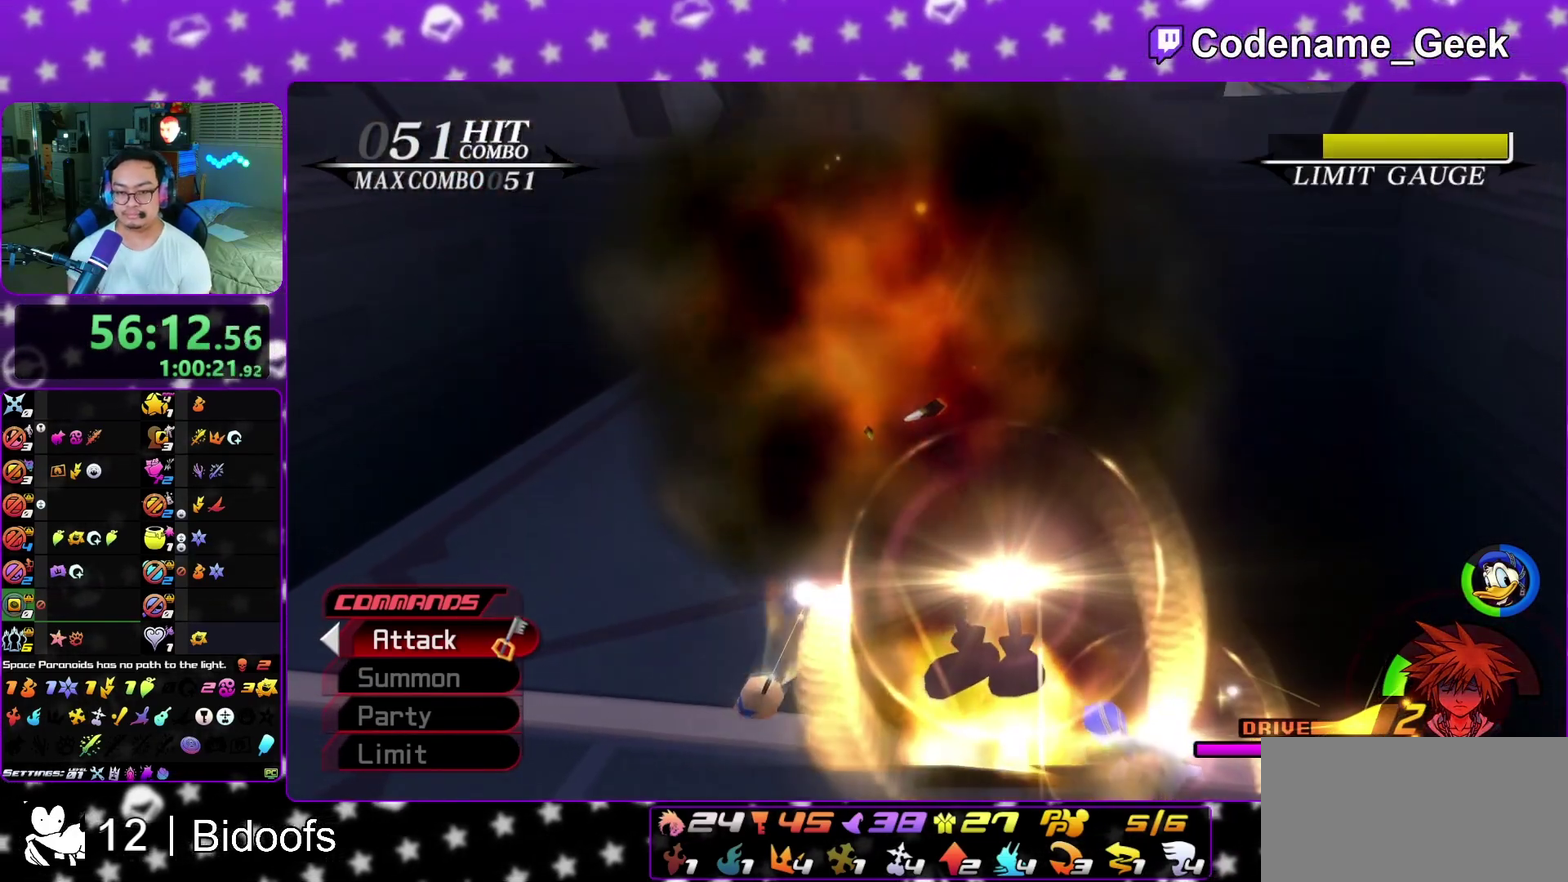
{"dt_ms": 300, "buttons": ["B"], "left_stick": "center", "right_stick": "center", "events": [[83, "A", "down"], [133, "A", "up"], [217, "A", "down"], [233, "left_stick", "center"], [267, "A", "up"], [267, "B", "down"]]}
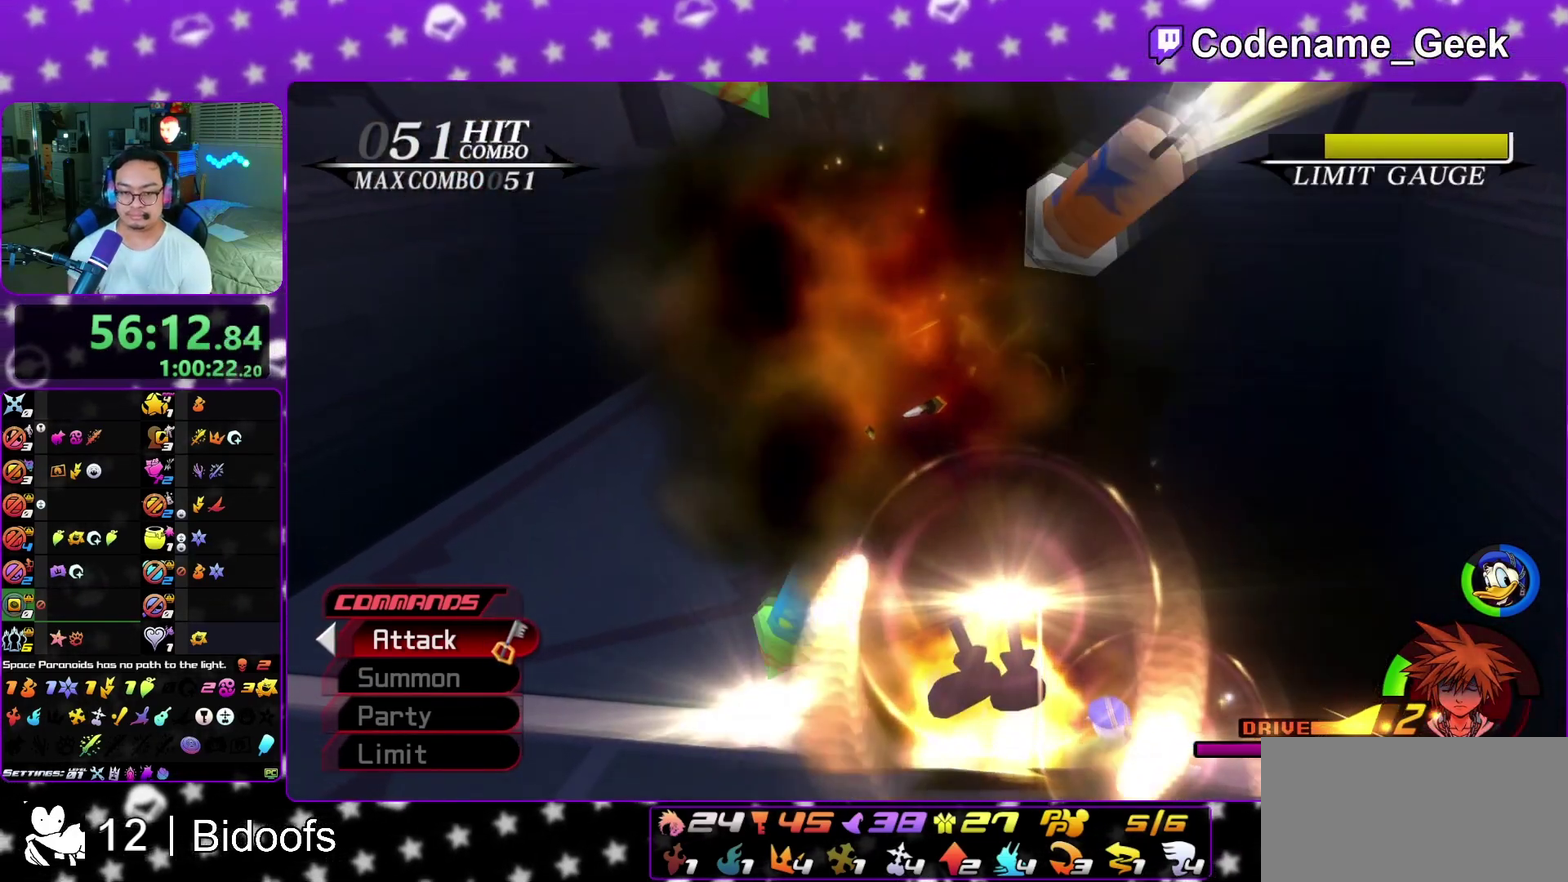
{"dt_ms": 900, "buttons": ["A"], "left_stick": "center", "right_stick": "center", "events": [[33, "A", "down"], [33, "B", "up"], [100, "left_stick", "up"], [117, "A", "up"], [150, "A", "down"], [217, "A", "up"], [250, "B", "down"], [333, "A", "down"], [333, "B", "up"], [383, "A", "up"], [383, "left_stick", "center"], [417, "B", "down"], [450, "B", "up"], [483, "A", "down"], [517, "A", "up"], [533, "B", "down"], [617, "A", "down"], [617, "B", "up"], [667, "A", "up"], [700, "B", "down"], [717, "B", "up"], [750, "A", "down"], [800, "A", "up"], [900, "A", "down"]]}
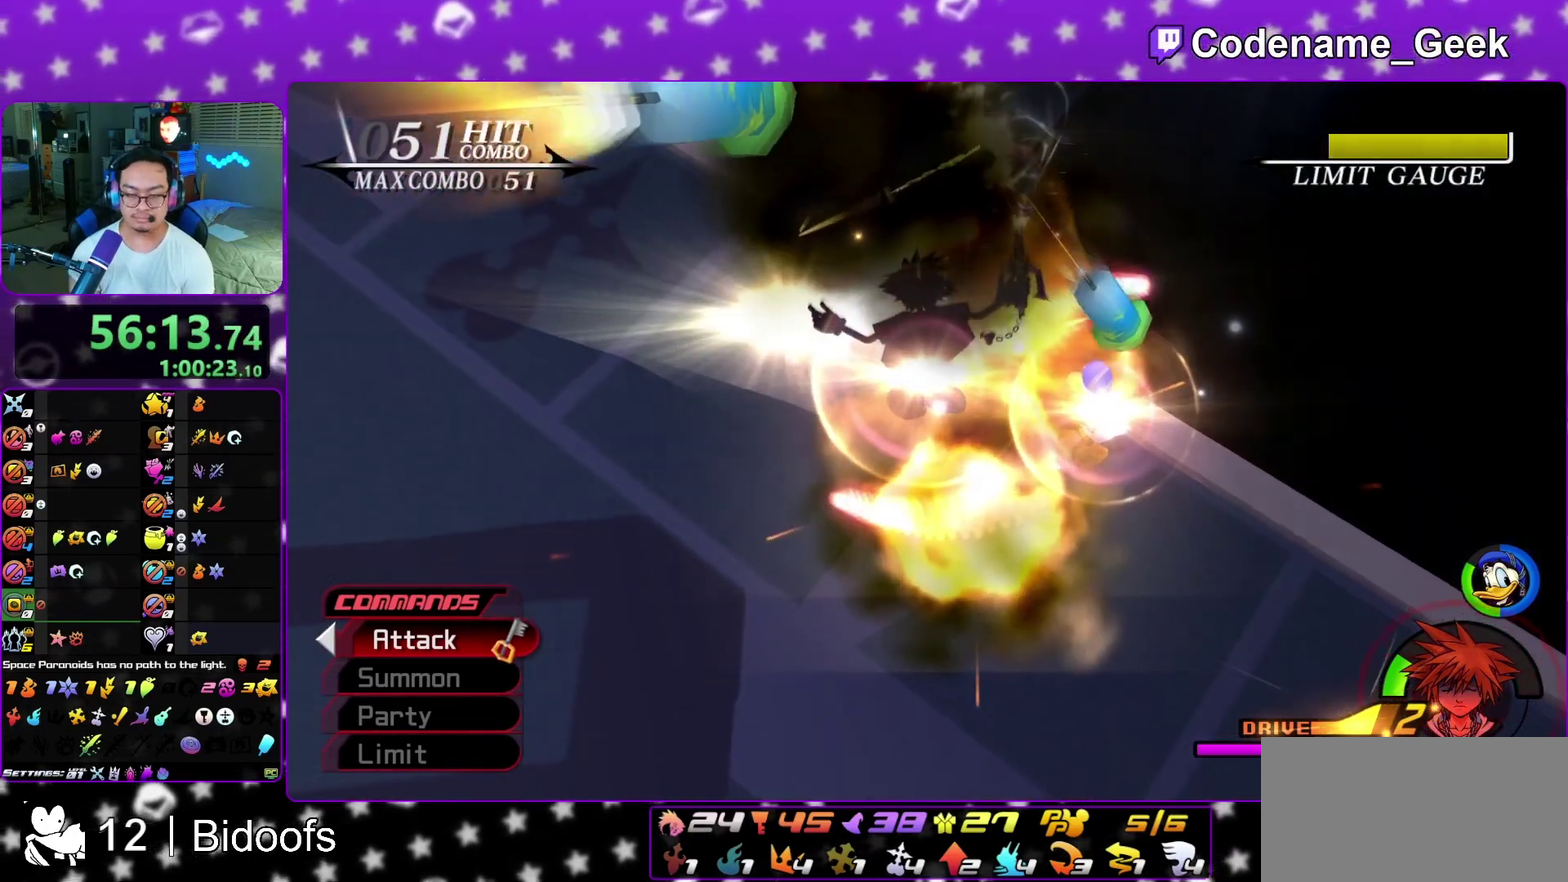
{"dt_ms": 300, "buttons": [], "left_stick": "center", "right_stick": "center", "events": [[50, "A", "up"], [83, "B", "down"], [133, "B", "up"], [150, "A", "down"], [200, "A", "up"], [233, "B", "down"], [300, "B", "up"]]}
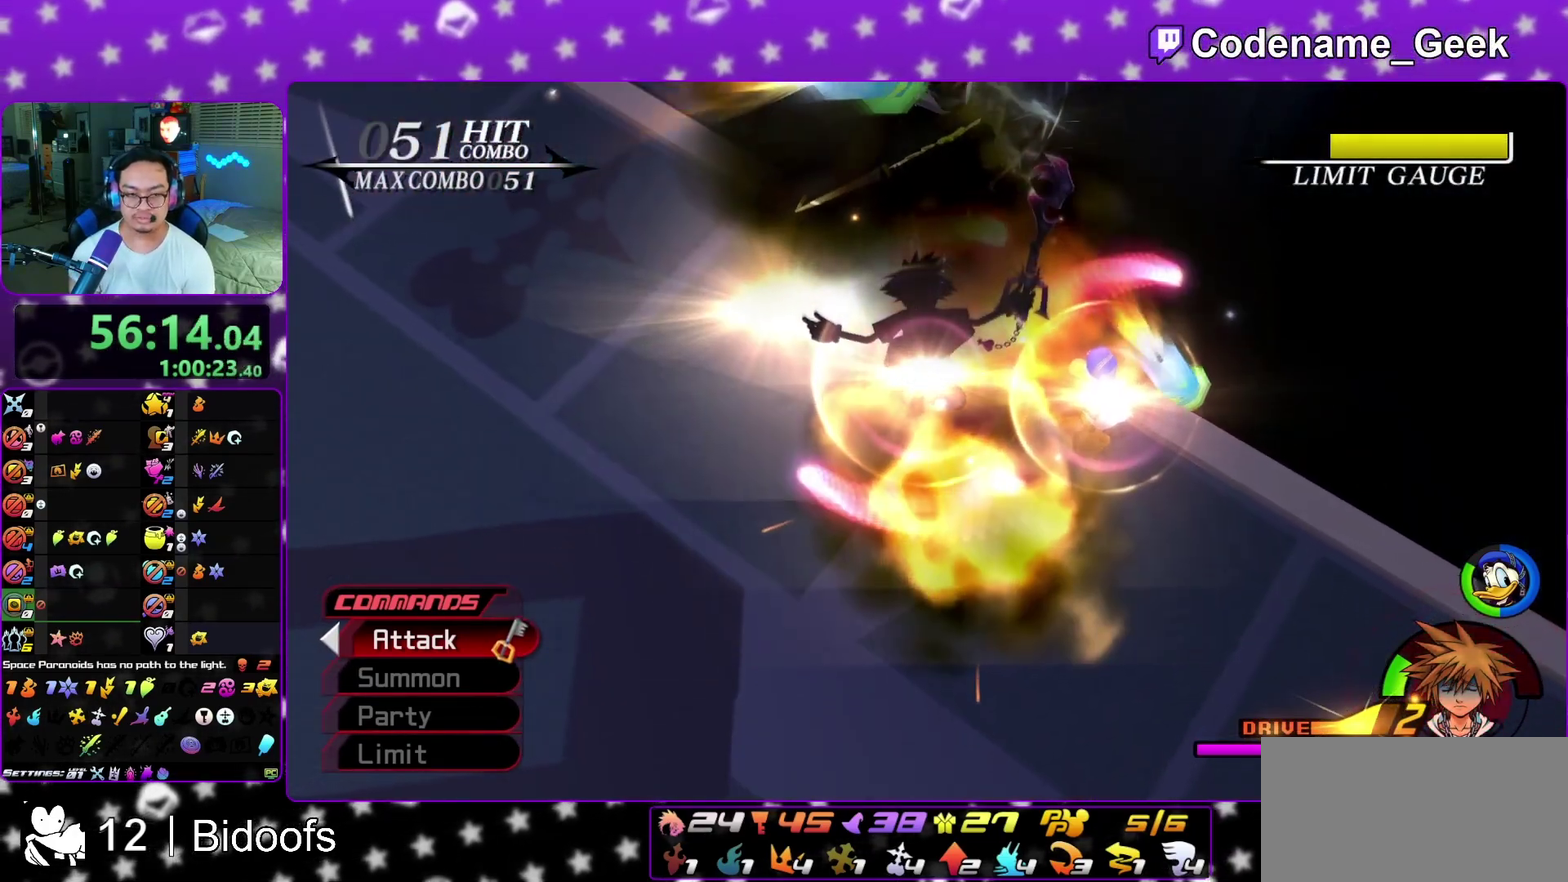
{"dt_ms": 500, "buttons": [], "left_stick": "center", "right_stick": "center", "events": [[17, "A", "down"], [67, "A", "up"], [83, "B", "down"], [150, "A", "down"], [150, "B", "up"], [200, "A", "up"], [217, "B", "down"], [300, "A", "down"], [300, "B", "up"], [350, "A", "up"], [383, "B", "down"], [450, "A", "down"], [450, "B", "up"], [500, "A", "up"]]}
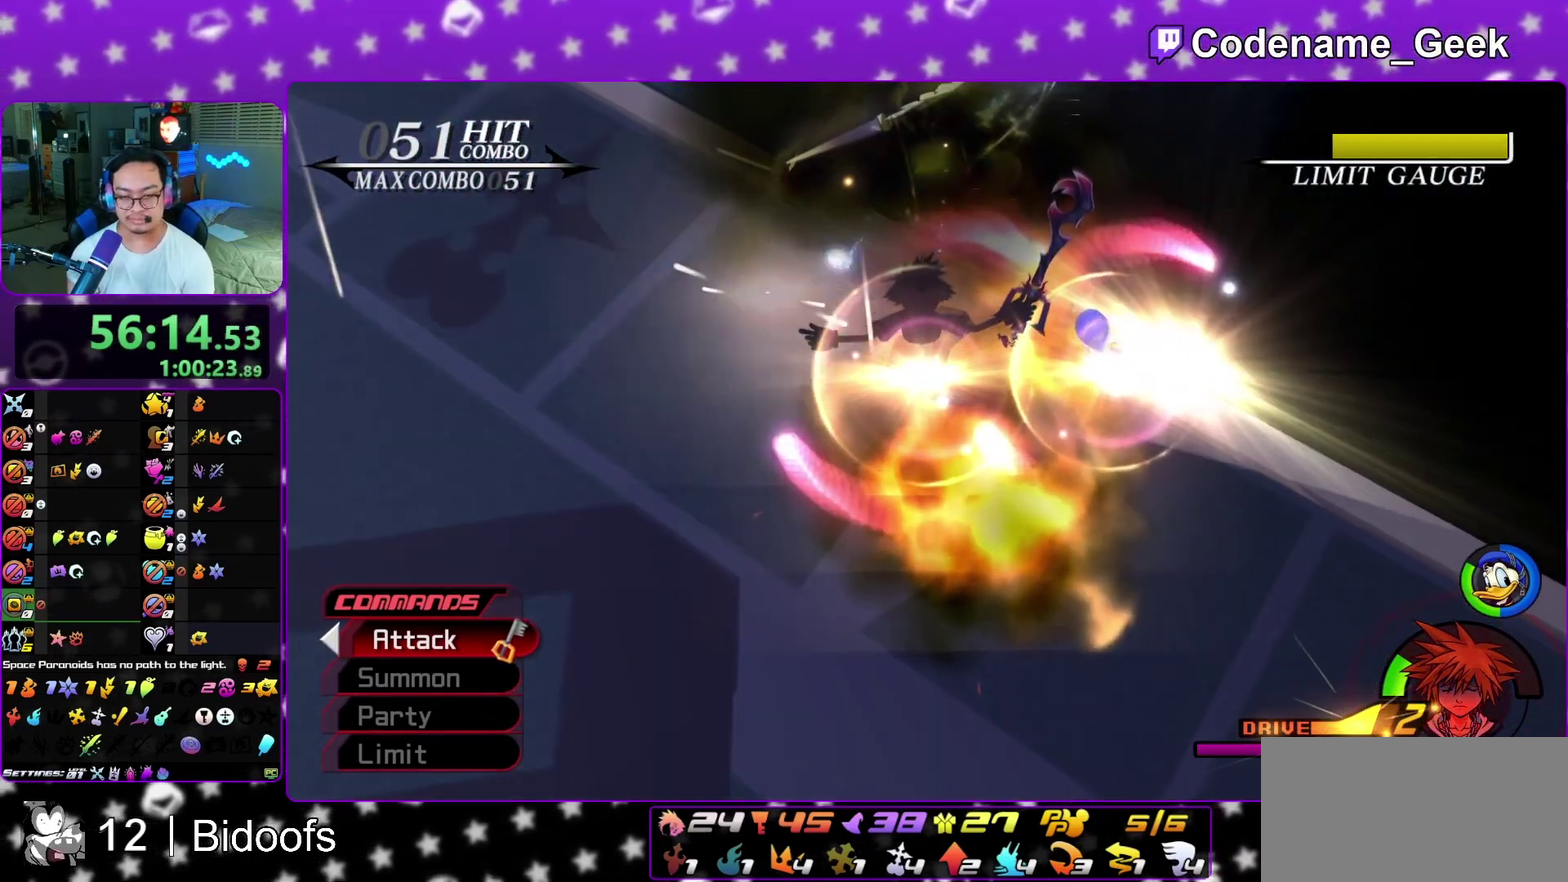
{"dt_ms": 500, "buttons": ["B"], "left_stick": "down", "right_stick": "center", "events": [[33, "B", "down"], [50, "left_stick", "down"], [100, "A", "down"], [100, "B", "up"], [167, "A", "up"], [267, "A", "down"], [300, "A", "up"], [350, "B", "down"], [383, "B", "up"], [400, "A", "down"], [467, "A", "up"], [500, "B", "down"]]}
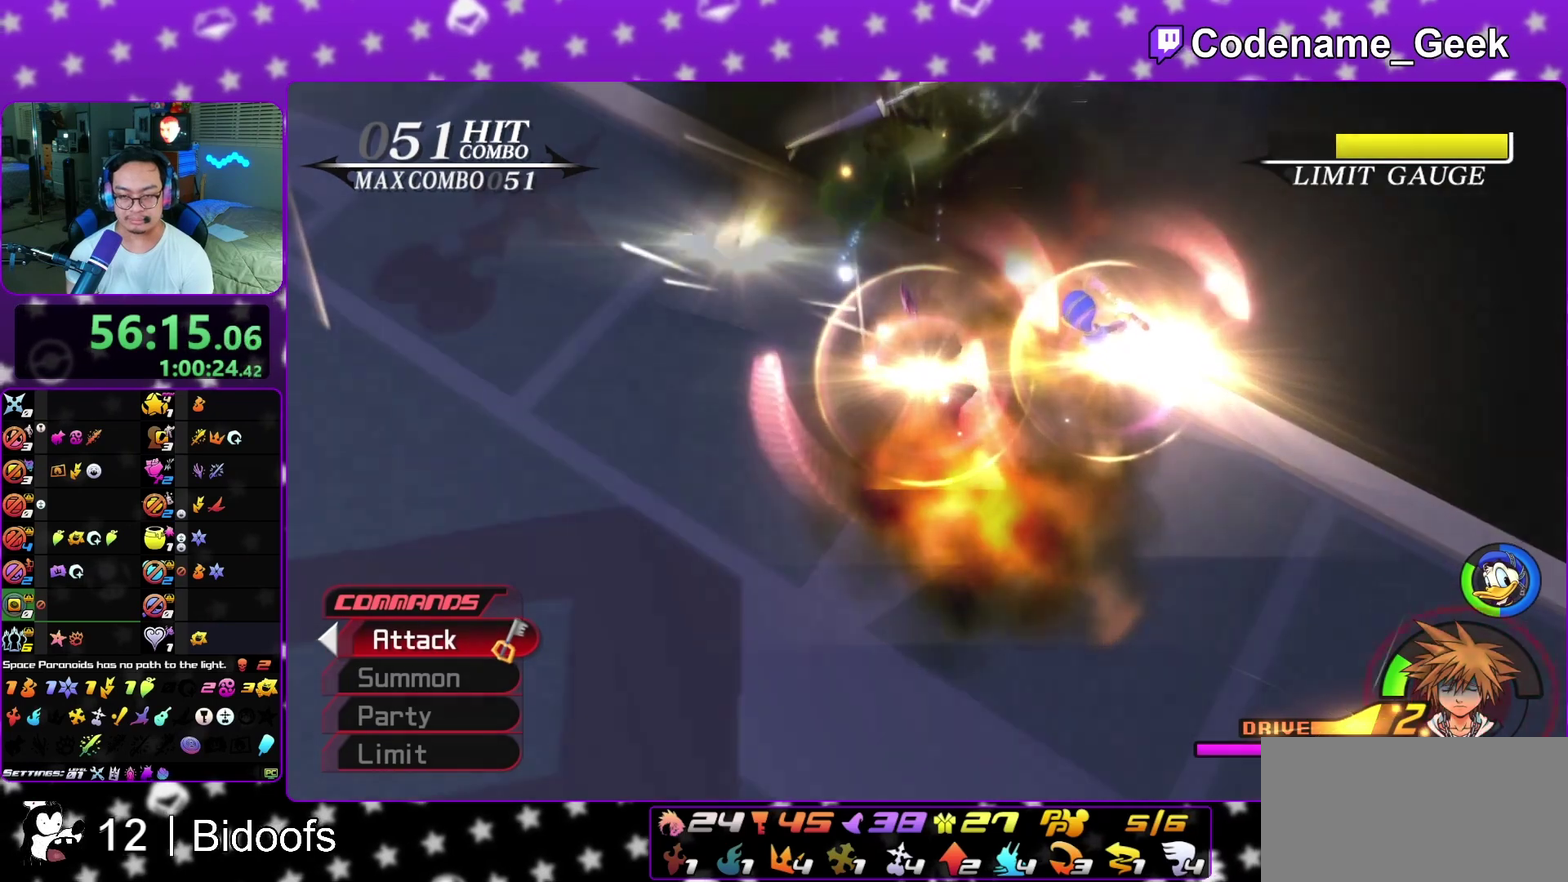
{"dt_ms": 400, "buttons": [], "left_stick": "down", "right_stick": "center", "events": [[33, "B", "up"], [50, "A", "down"], [233, "A", "up"], [267, "B", "down"], [317, "A", "down"], [317, "B", "up"], [400, "A", "up"]]}
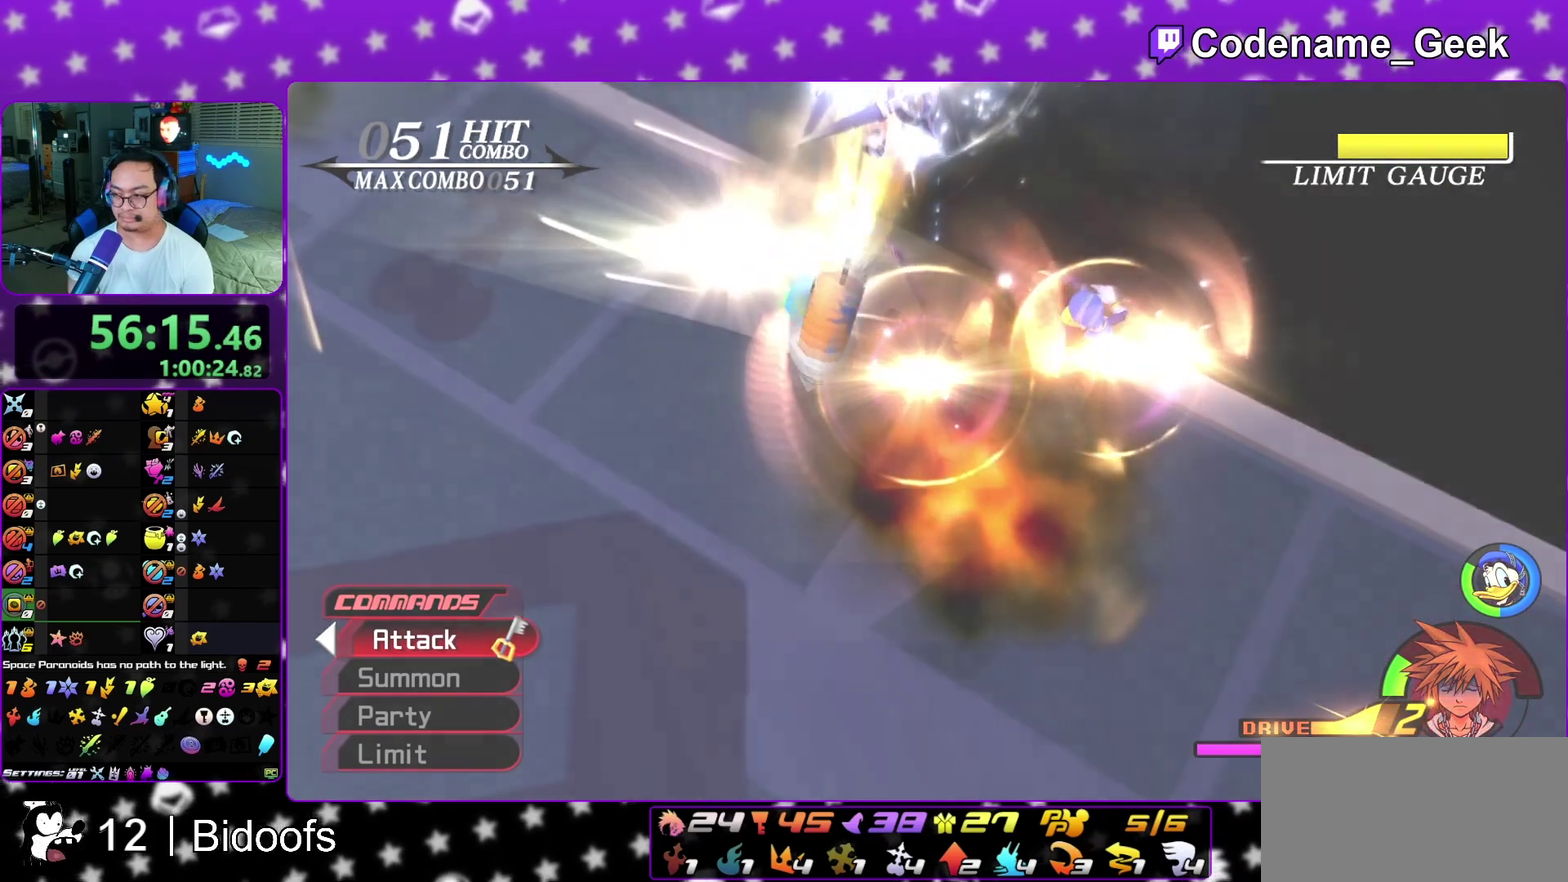
{"dt_ms": 600, "buttons": [], "left_stick": "down", "right_stick": "center", "events": [[17, "B", "down"], [83, "A", "down"], [83, "B", "up"], [133, "A", "up"], [150, "B", "down"], [383, "A", "down"], [400, "B", "up"], [433, "A", "up"], [483, "B", "down"], [550, "B", "up"]]}
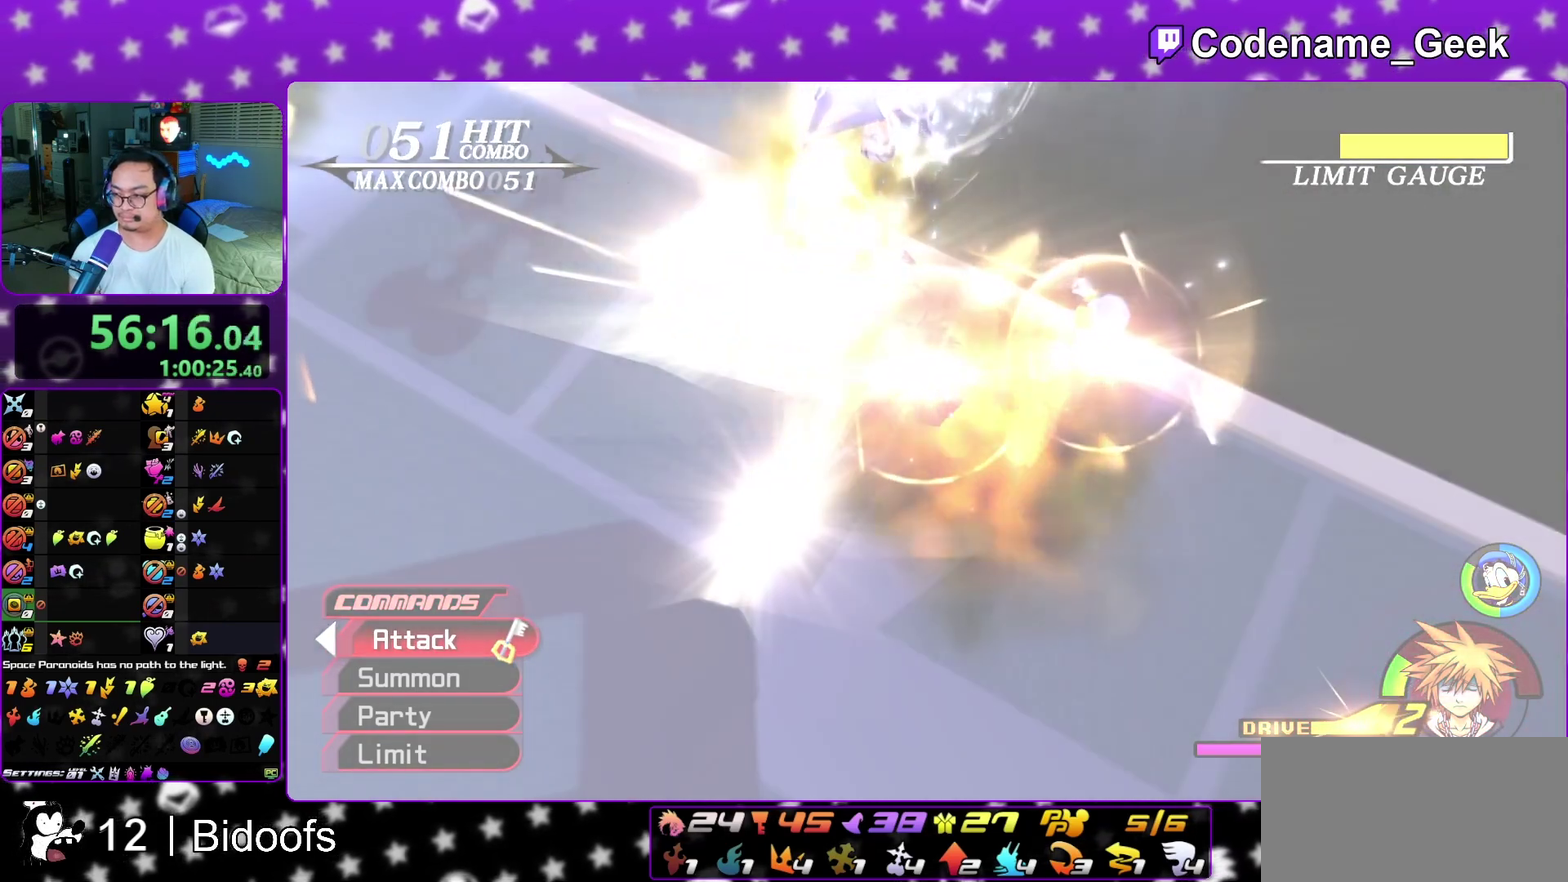
{"dt_ms": 400, "buttons": ["B"], "left_stick": "down", "right_stick": "center", "events": [[17, "B", "down"], [83, "A", "down"], [150, "A", "up"], [233, "A", "down"], [233, "B", "up"], [300, "A", "up"], [300, "B", "down"]]}